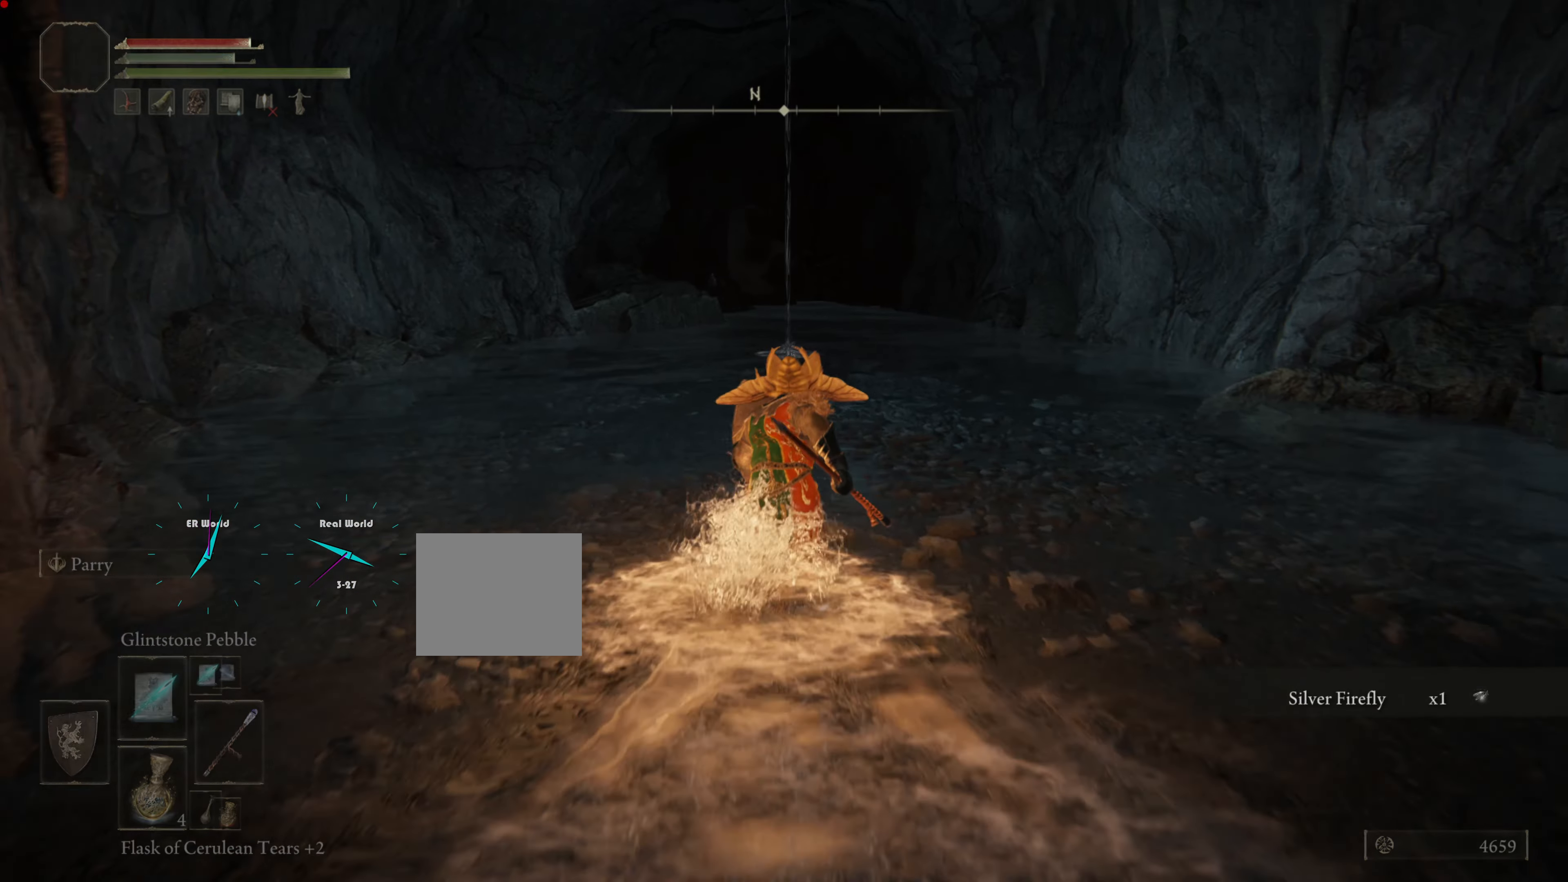
Gameplay with a controller (PlayStation layout); each line is a JSON object with the inputs held at the frame after it. "events" lists button and stick changes between this image and that frame as [ms after this image, input, new state], when the widget could be followed in between.
{"buttons": ["CIRCLE", "L1"], "left_stick": "up", "right_stick": "center", "events": []}
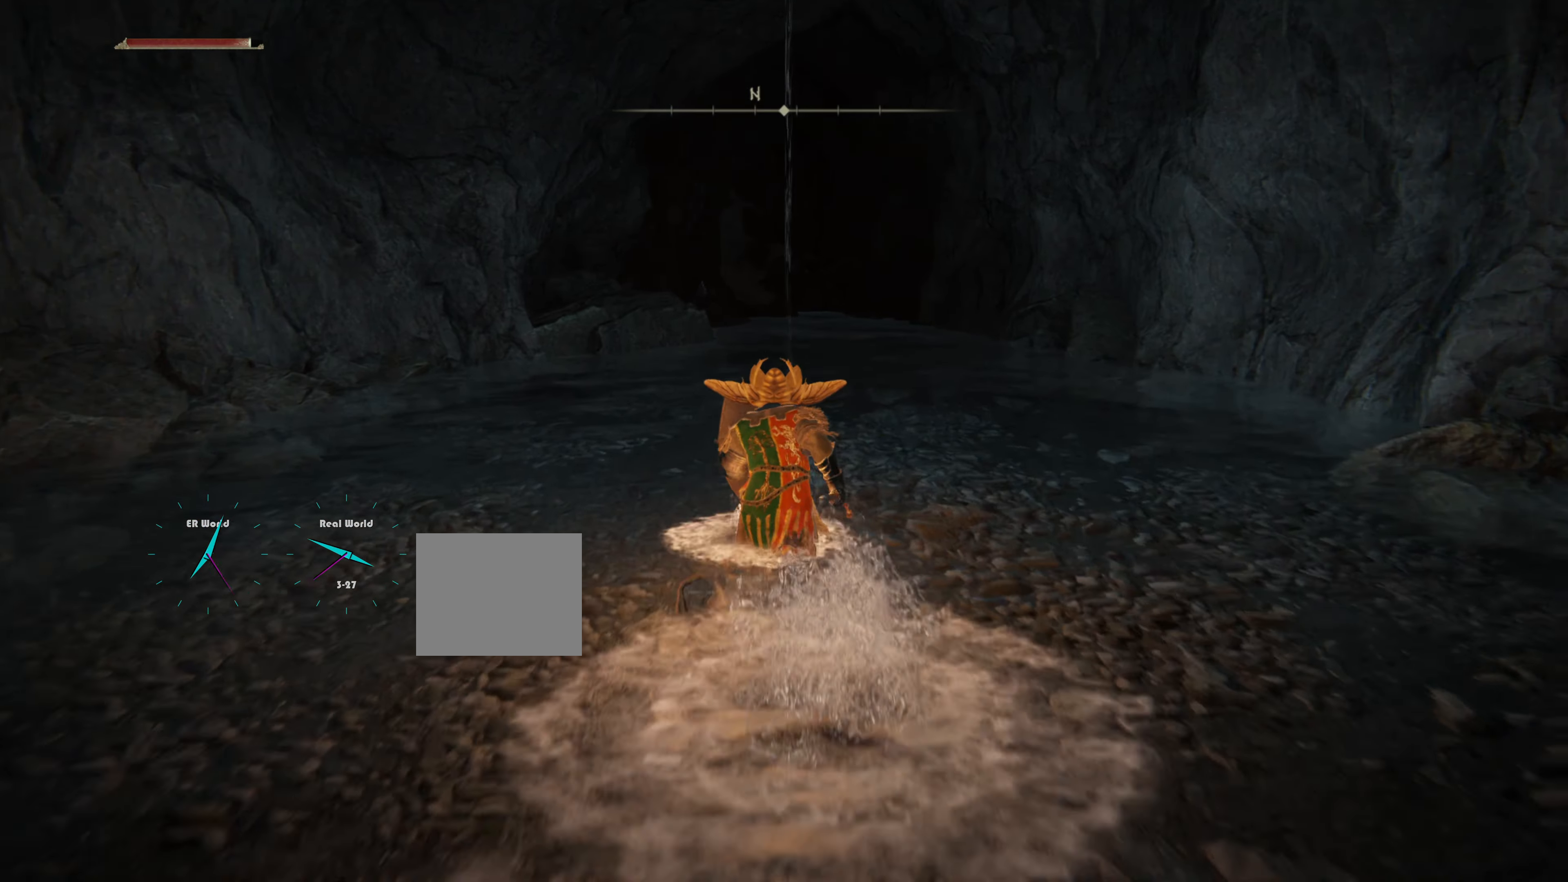
{"buttons": ["CIRCLE", "L1"], "left_stick": "up", "right_stick": "center"}
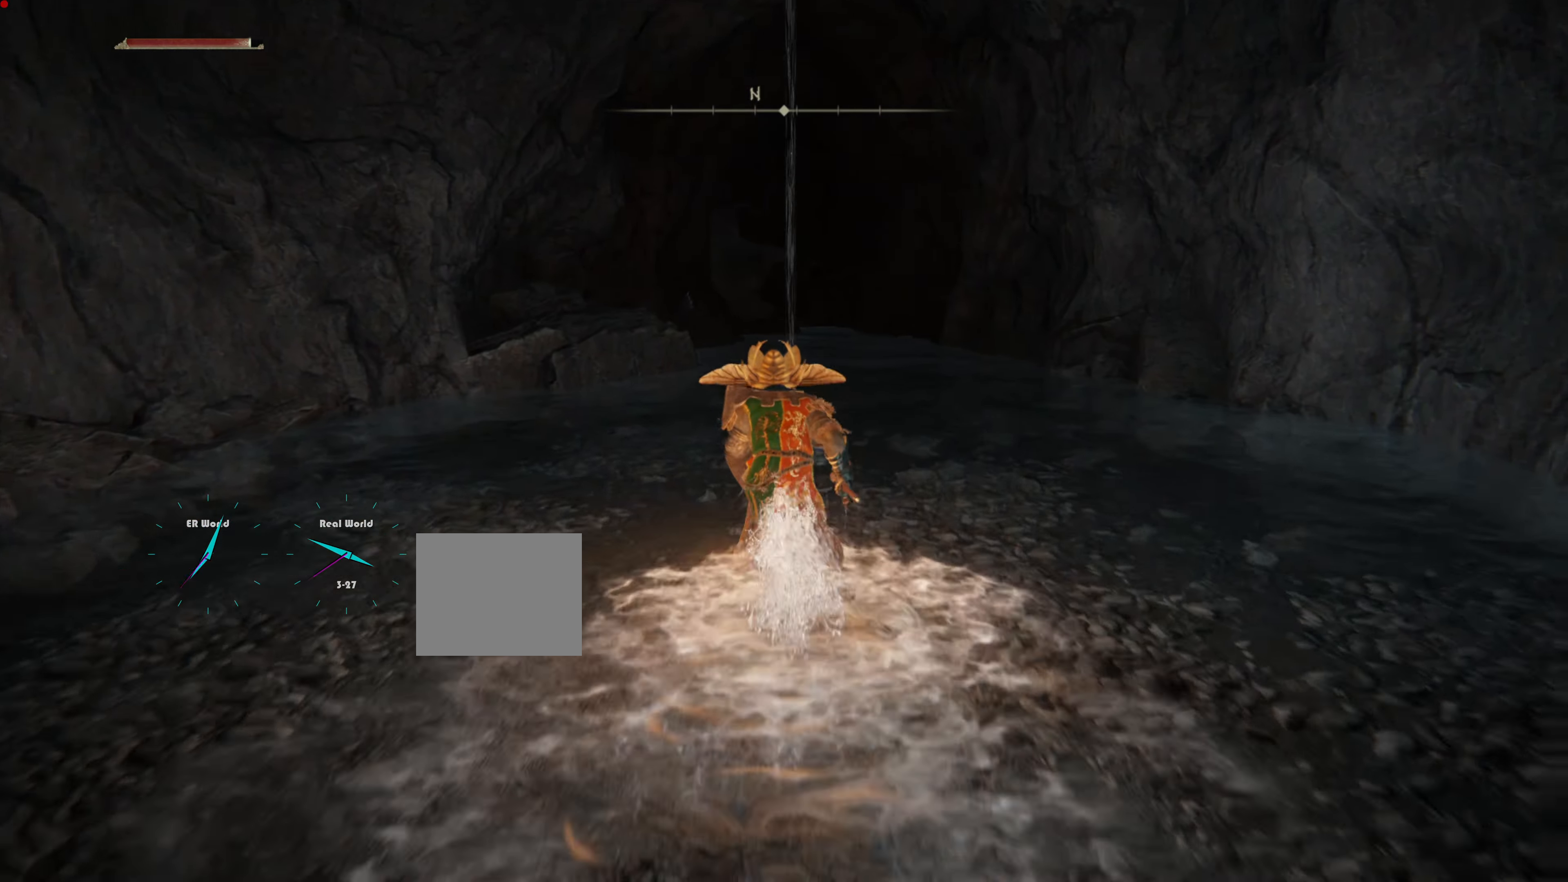
{"buttons": ["CIRCLE", "L1"], "left_stick": "up", "right_stick": "center", "events": []}
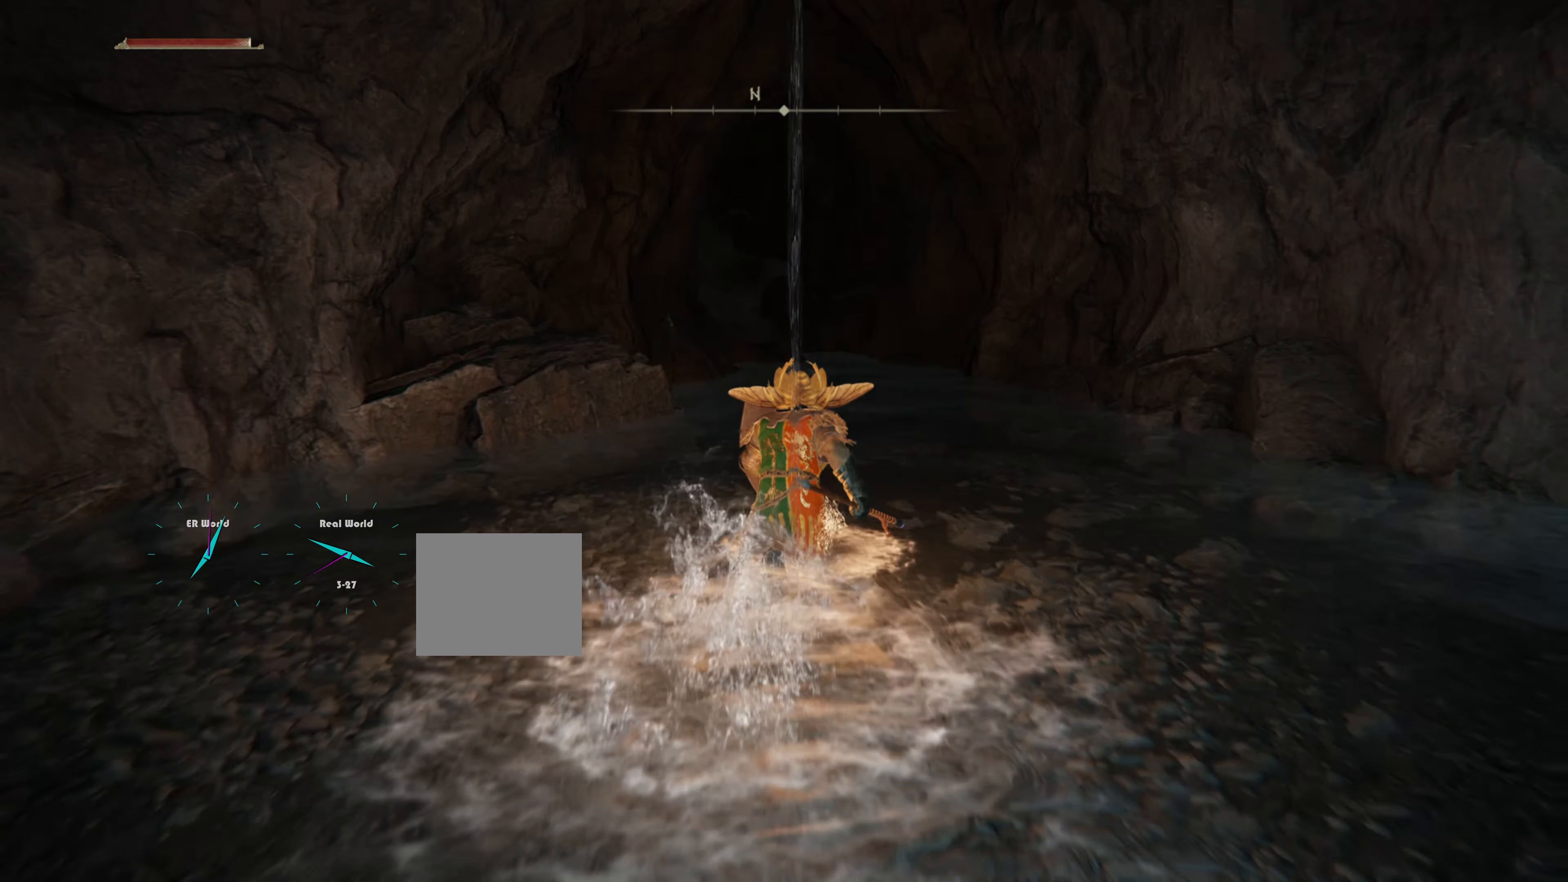
{"buttons": ["CIRCLE", "L1"], "left_stick": "up", "right_stick": "center", "events": []}
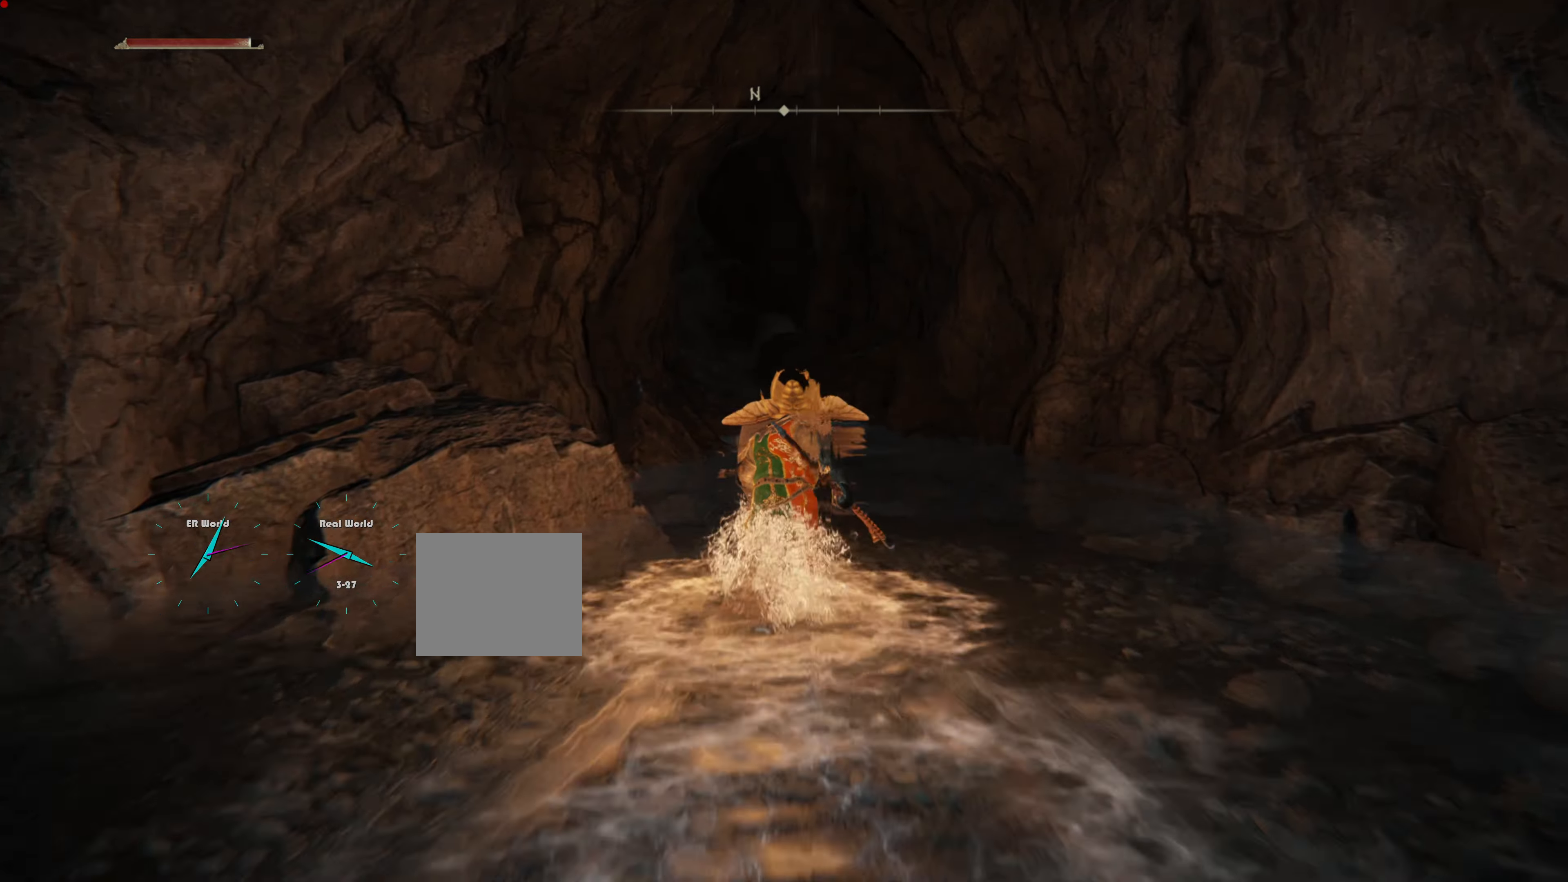
{"buttons": ["L1"], "left_stick": "up", "right_stick": "center", "events": [[117, "CIRCLE", "up"], [400, "L2", "down"], [450, "L2", "up"]]}
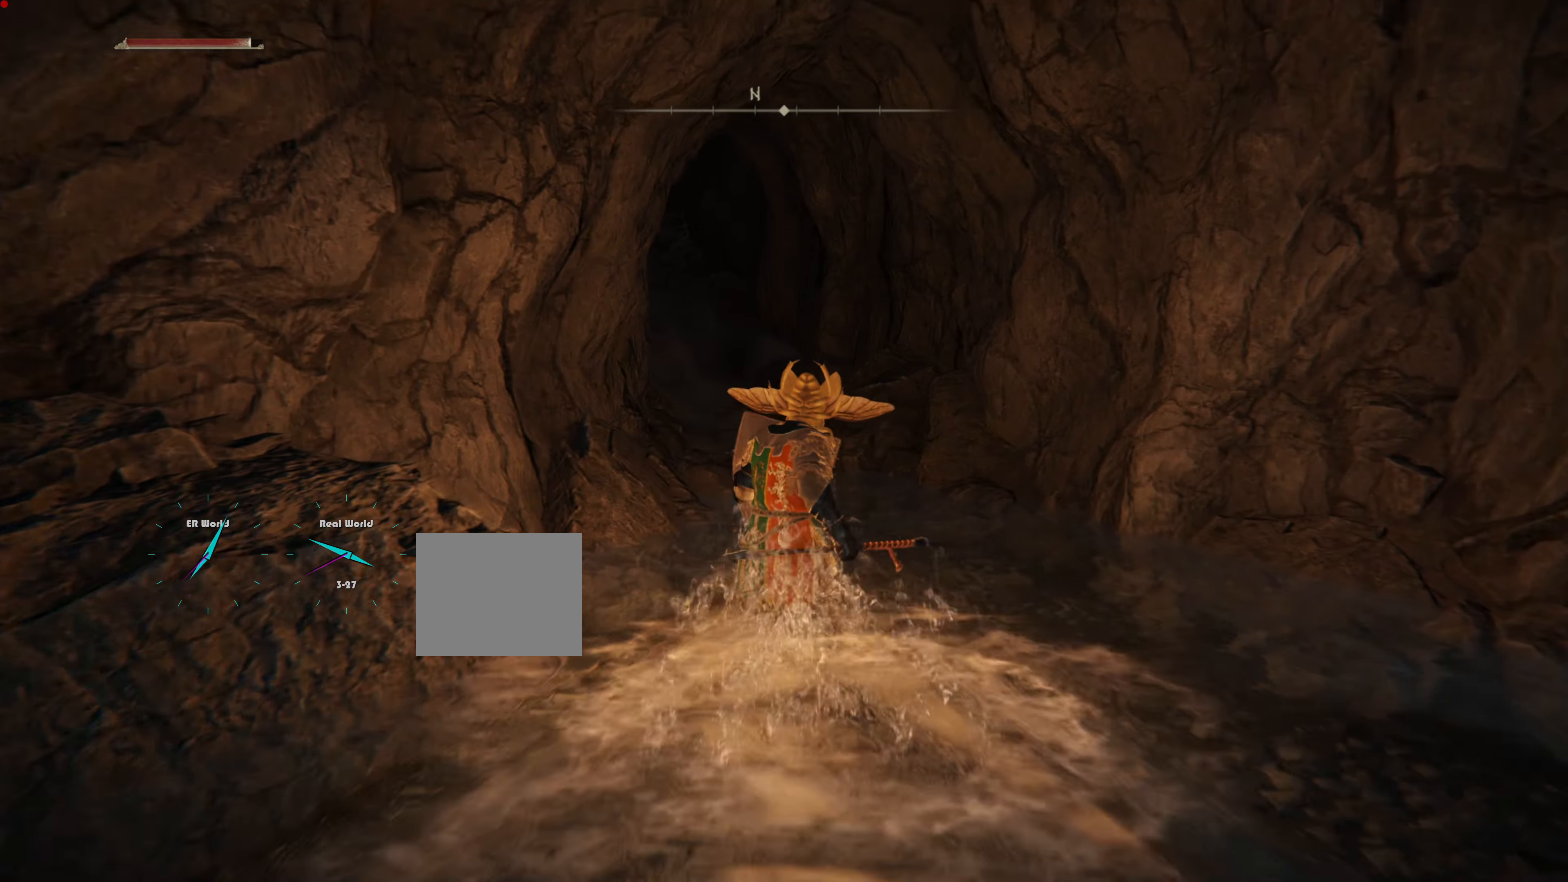
{"buttons": ["L1"], "left_stick": "up", "right_stick": "center", "events": [[400, "L2", "down"], [483, "L2", "up"]]}
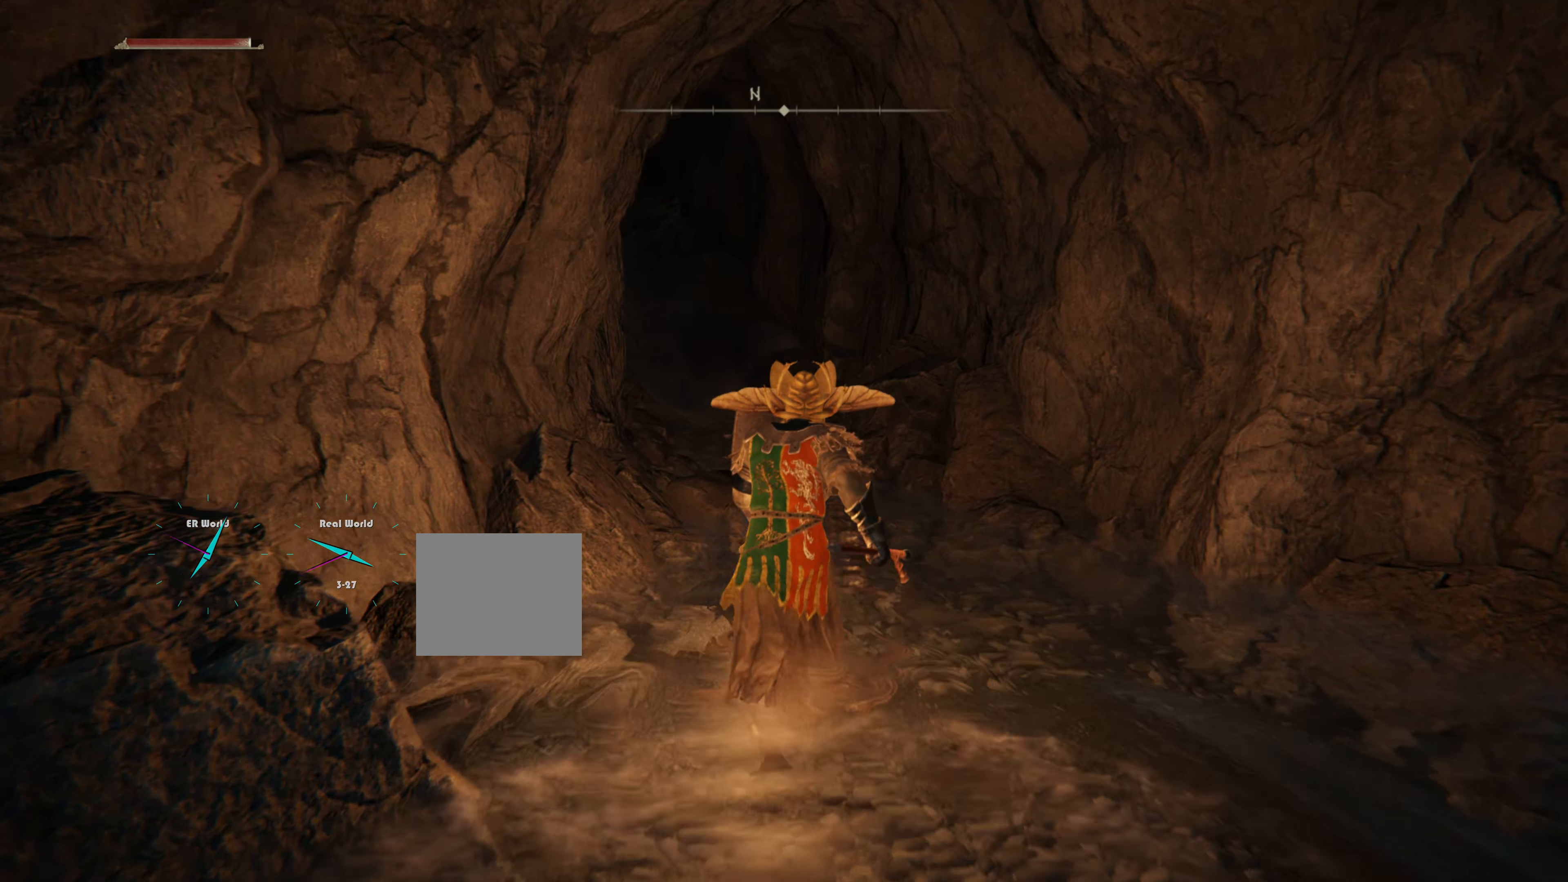
{"buttons": ["L1"], "left_stick": "up", "right_stick": "center"}
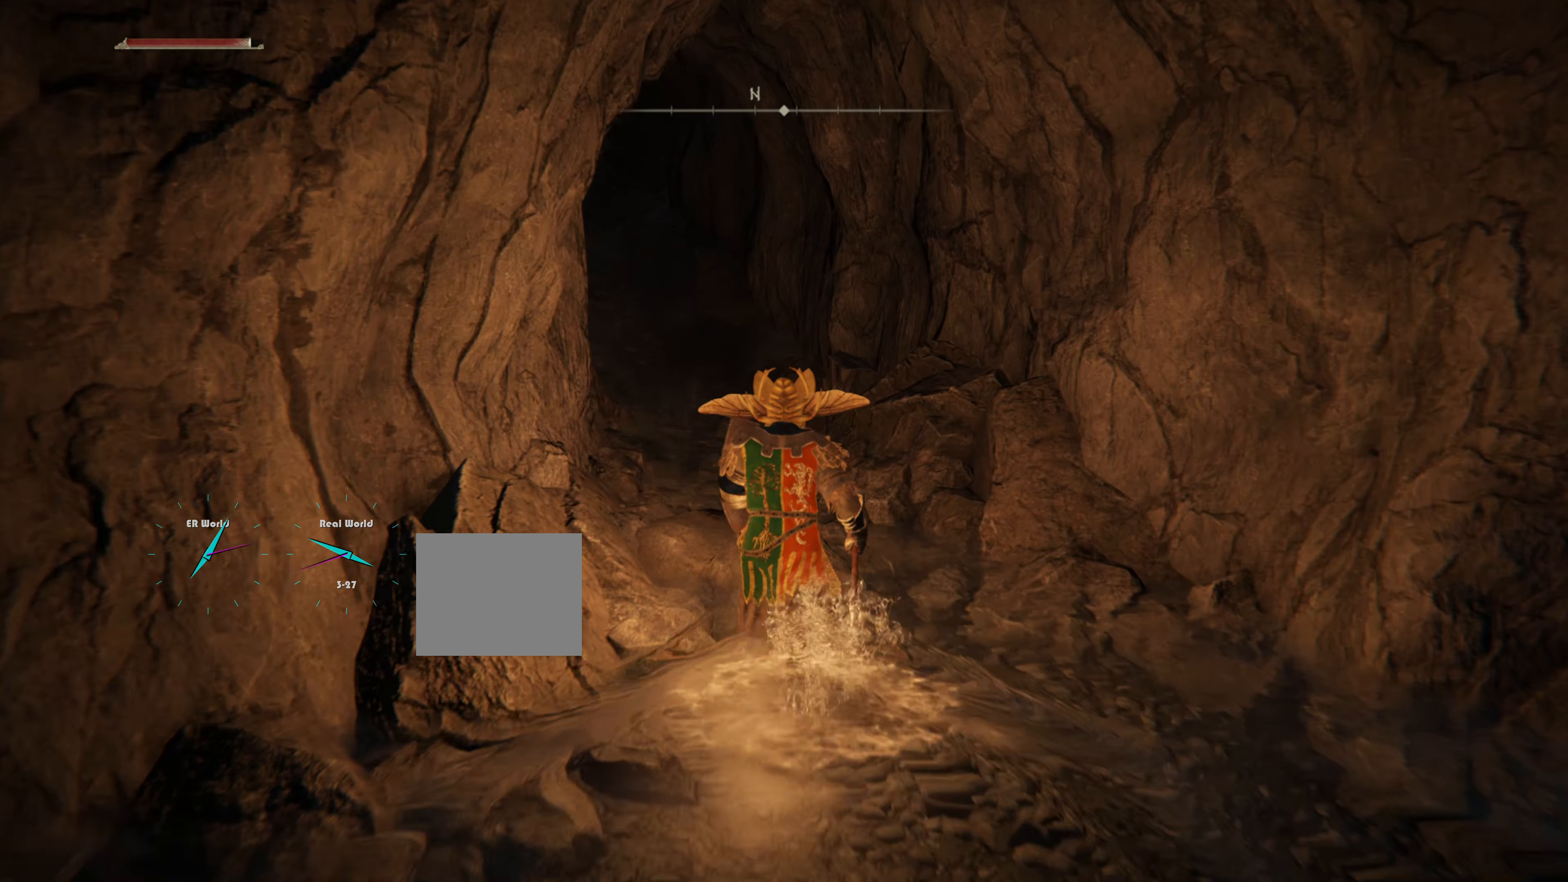
{"buttons": ["L1"], "left_stick": "up", "right_stick": "center", "events": [[217, "L2", "down"], [300, "L2", "up"], [300, "right_stick", "left"], [500, "right_stick", "center"]]}
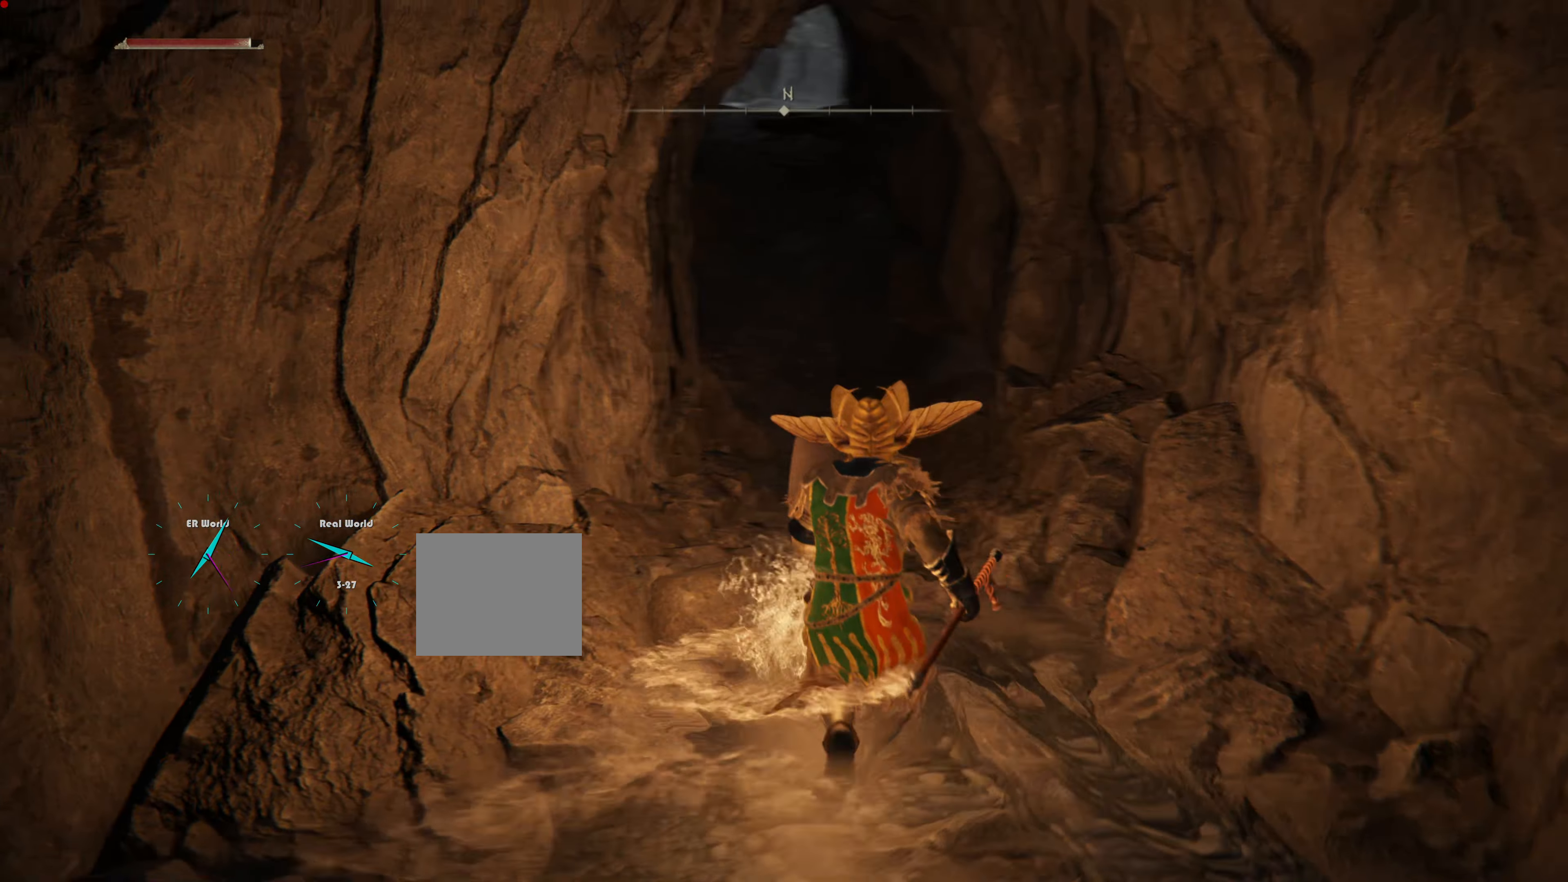
{"buttons": ["CROSS", "L1"], "left_stick": "up", "right_stick": "center", "events": [[267, "CIRCLE", "down"], [301, "CIRCLE", "up"], [484, "CROSS", "down"]]}
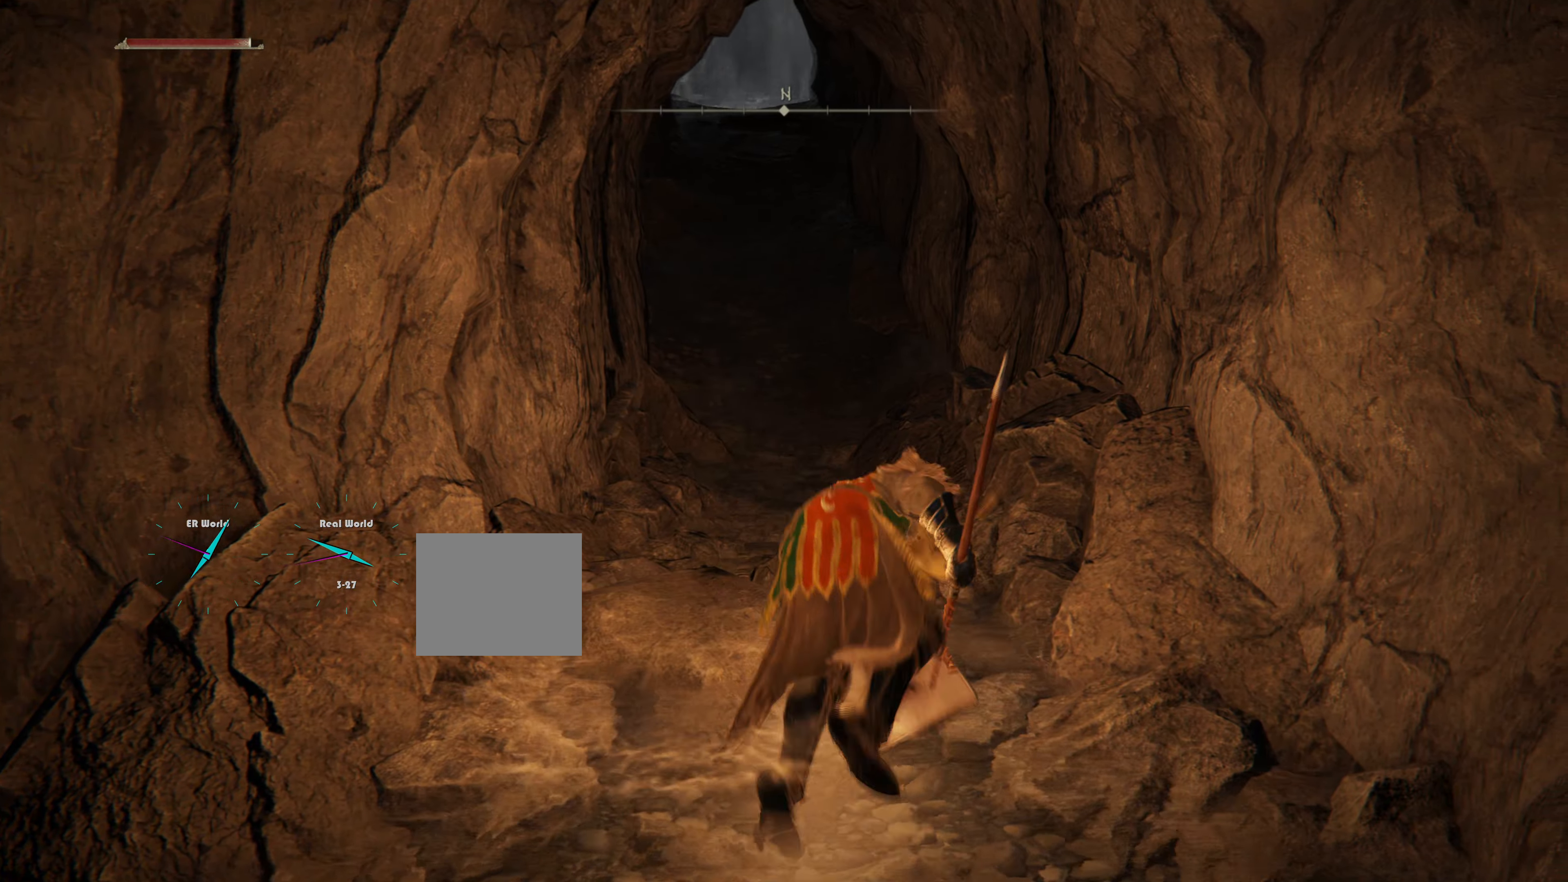
{"buttons": ["L1"], "left_stick": "up", "right_stick": "center", "events": [[100, "CROSS", "up"], [200, "CROSS", "down"], [317, "CROSS", "up"]]}
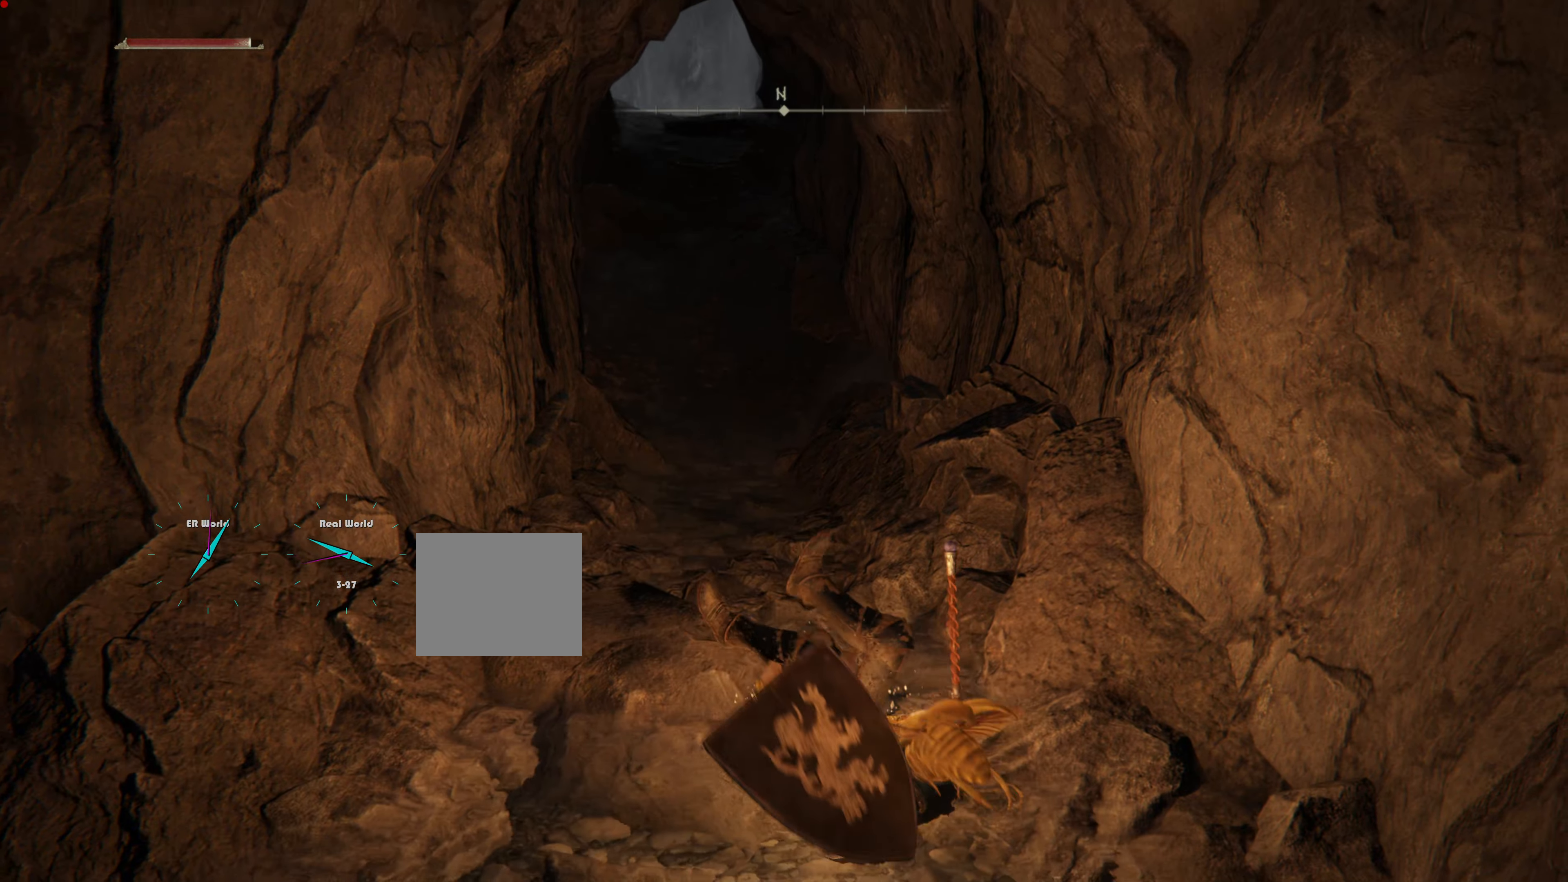
{"buttons": ["L1"], "left_stick": "up", "right_stick": "center", "events": [[384, "CROSS", "down"], [484, "CROSS", "up"]]}
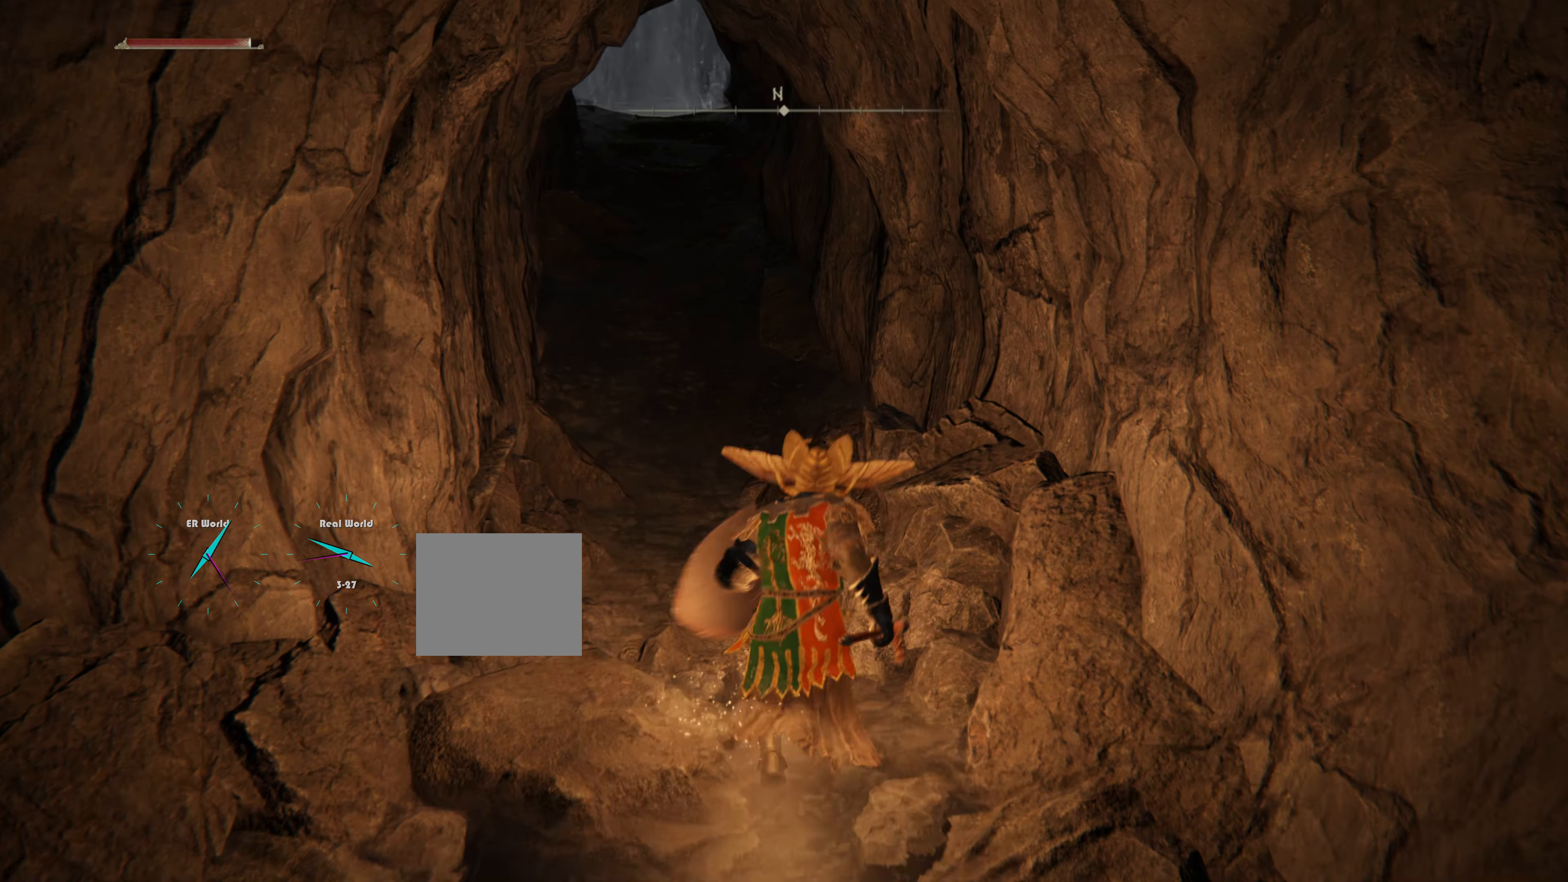
{"buttons": ["L1"], "left_stick": "up", "right_stick": "center", "events": [[67, "CROSS", "down"], [167, "CROSS", "up"]]}
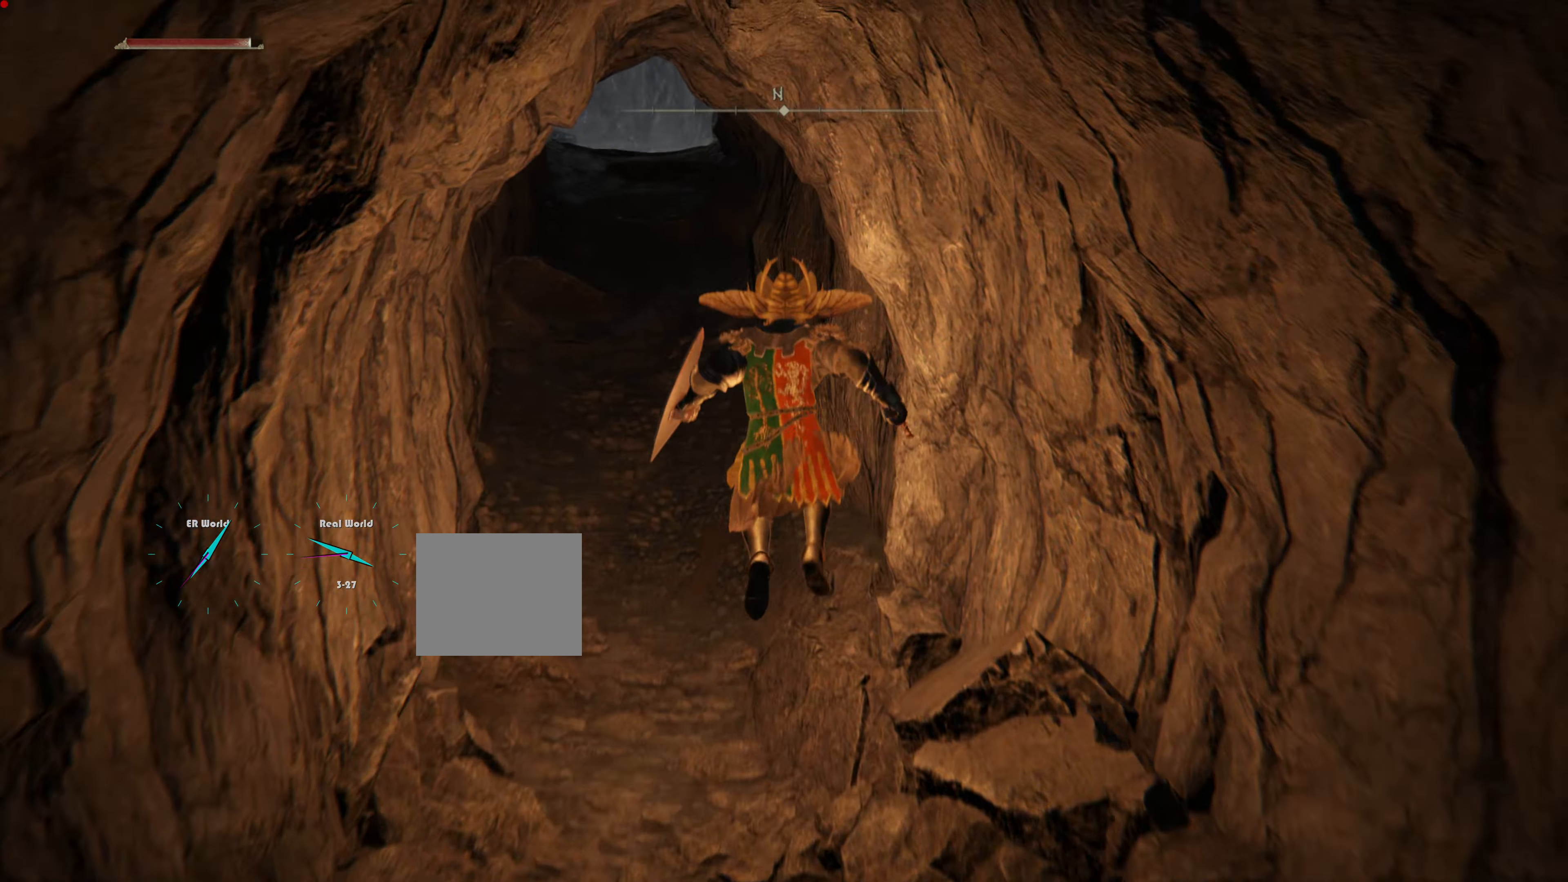
{"buttons": ["CIRCLE", "L1"], "left_stick": "up", "right_stick": "center", "events": [[117, "right_stick", "up"], [317, "right_stick", "center"], [468, "CIRCLE", "down"]]}
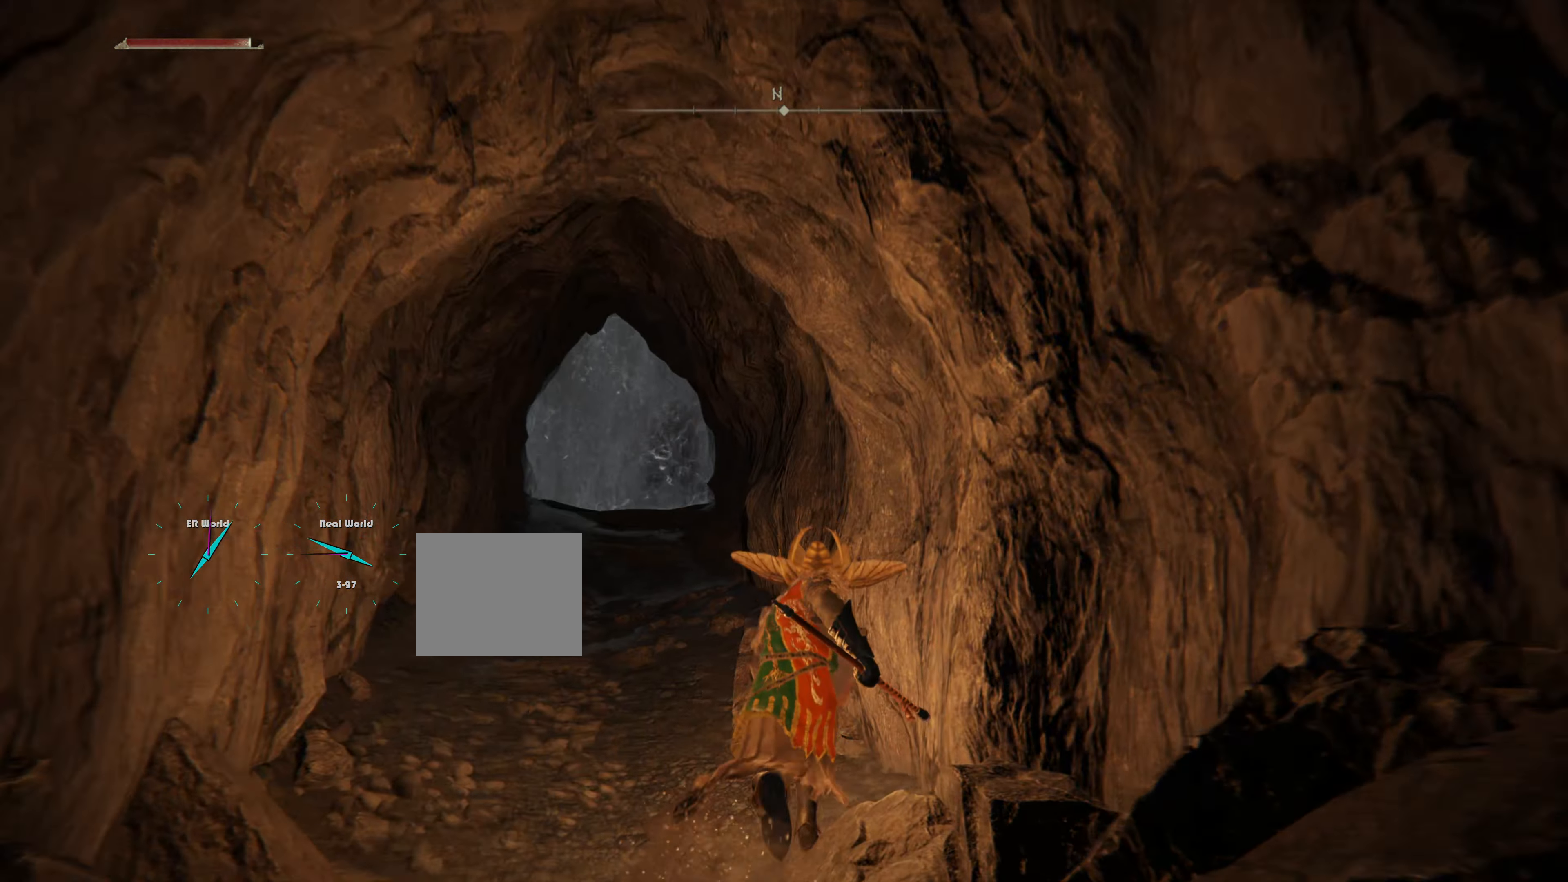
{"buttons": ["CIRCLE", "L1"], "left_stick": "up", "right_stick": "center", "events": []}
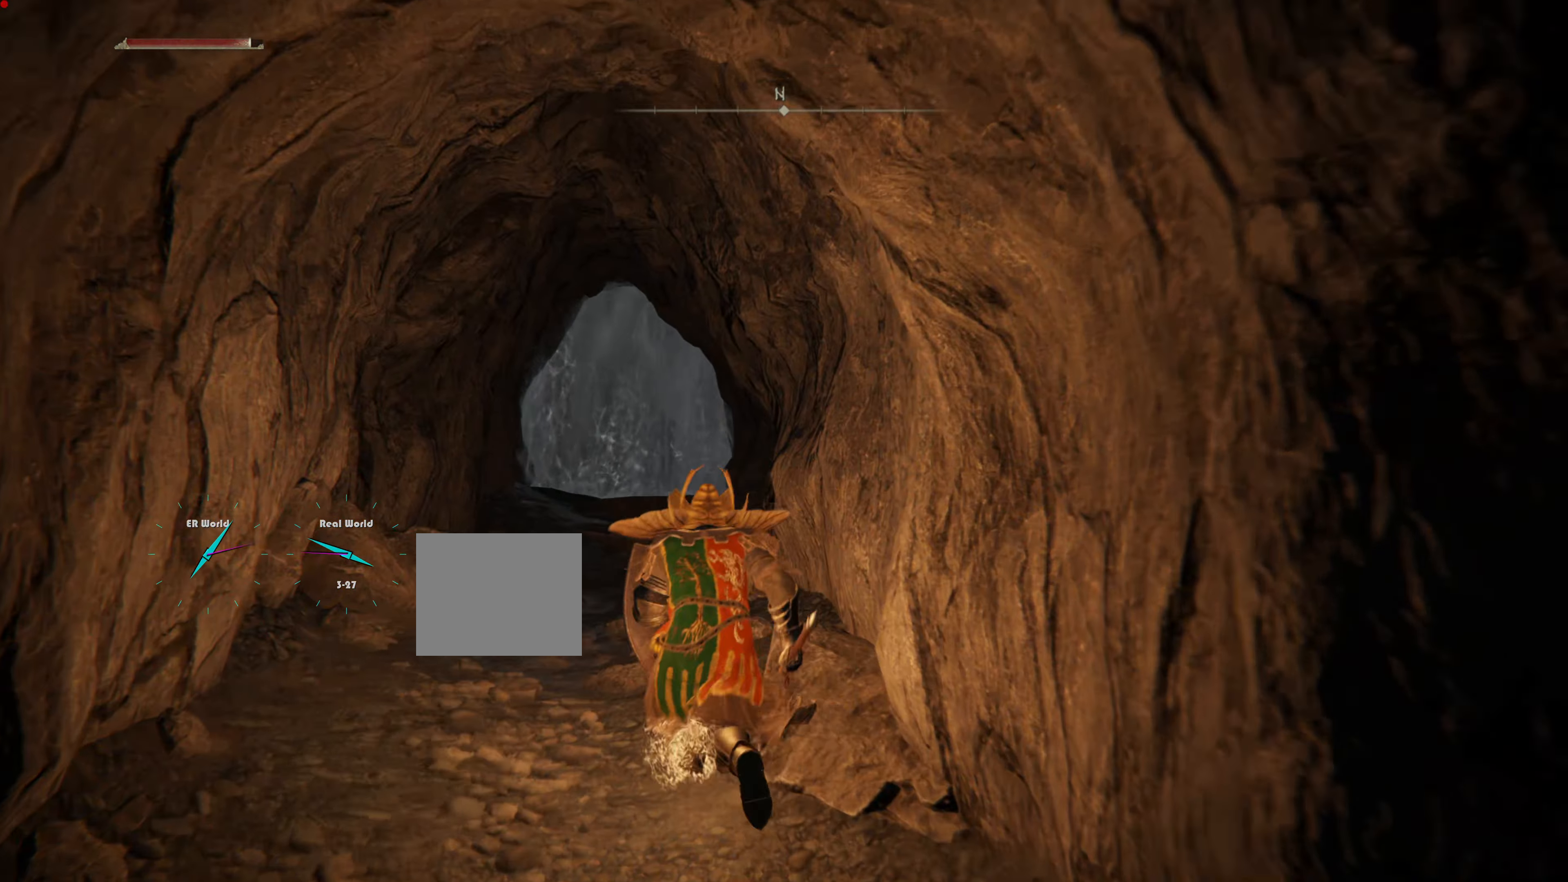
{"buttons": ["CIRCLE", "L1"], "left_stick": "up", "right_stick": "center", "events": []}
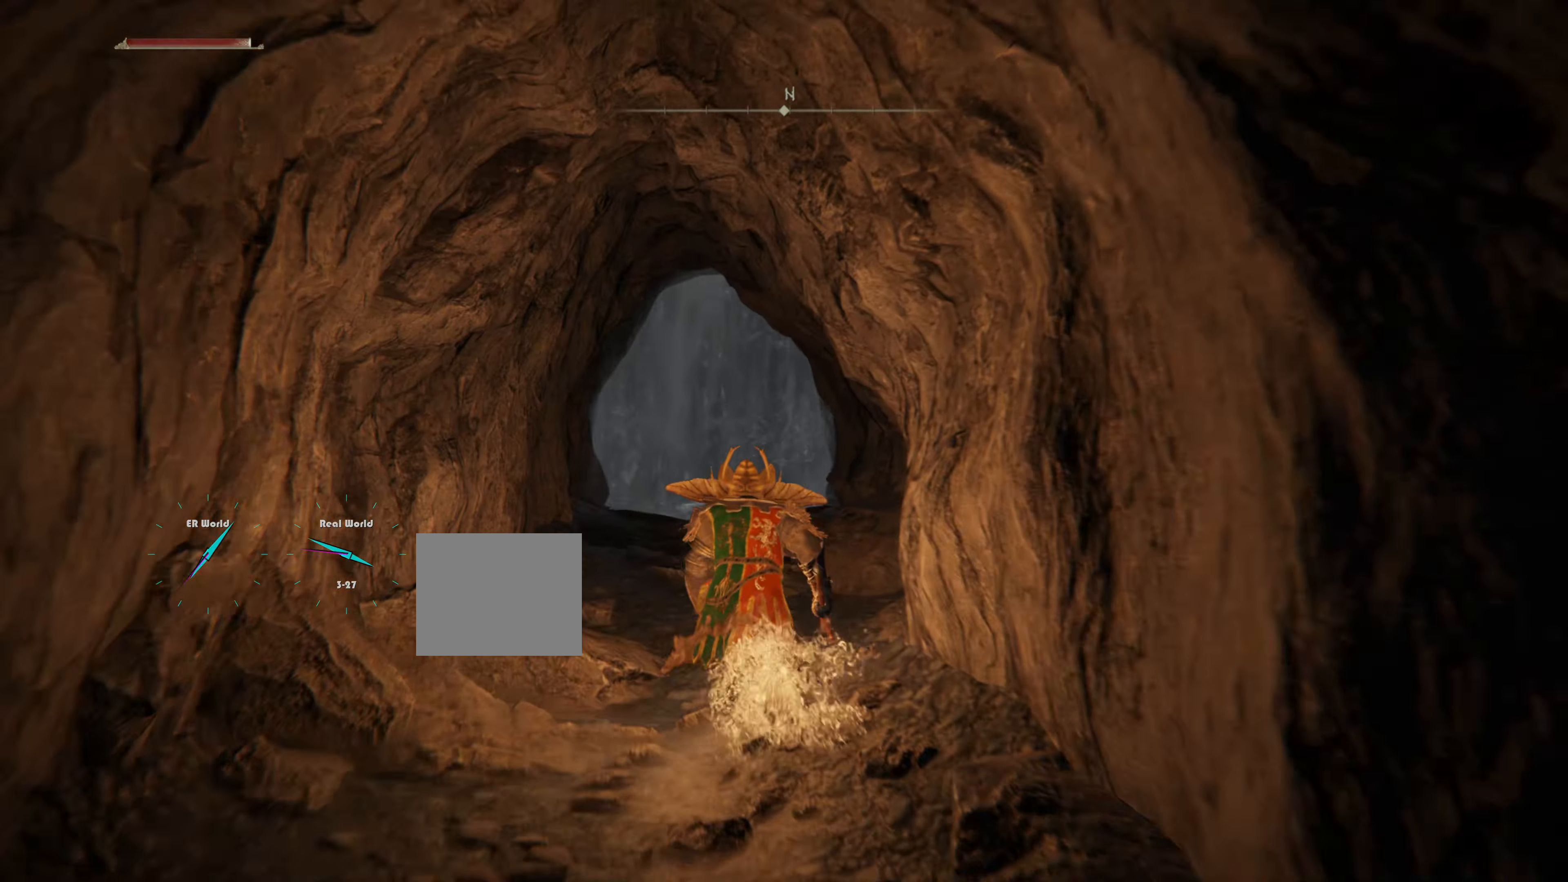
{"buttons": ["L1"], "left_stick": "up", "right_stick": "center", "events": [[317, "CIRCLE", "up"]]}
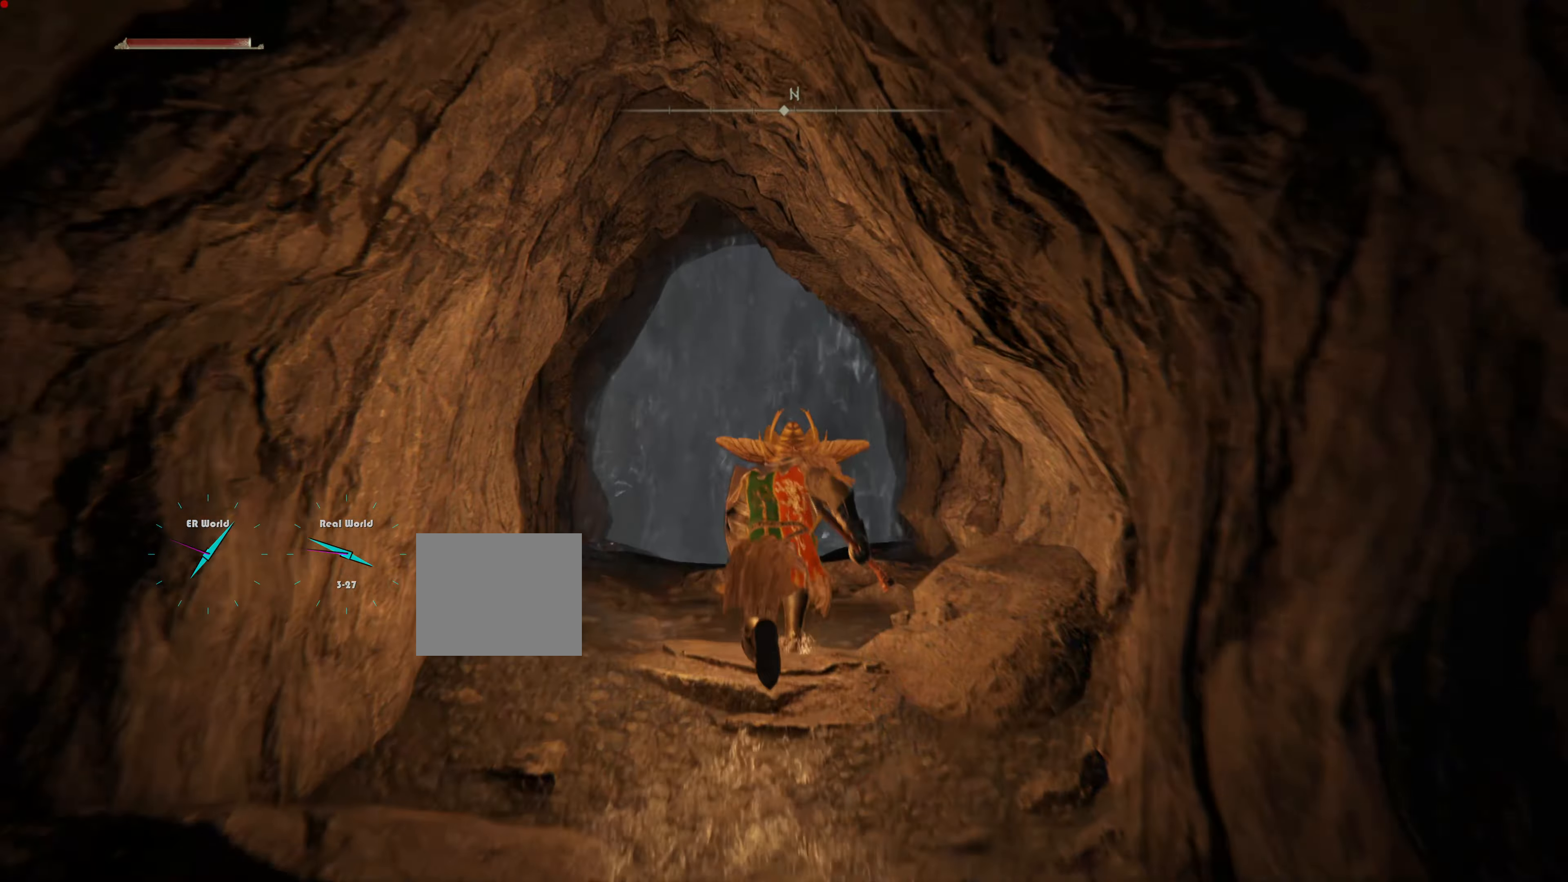
{"buttons": ["L1"], "left_stick": "up", "right_stick": "center", "events": [[150, "right_stick", "down"], [300, "right_stick", "center"]]}
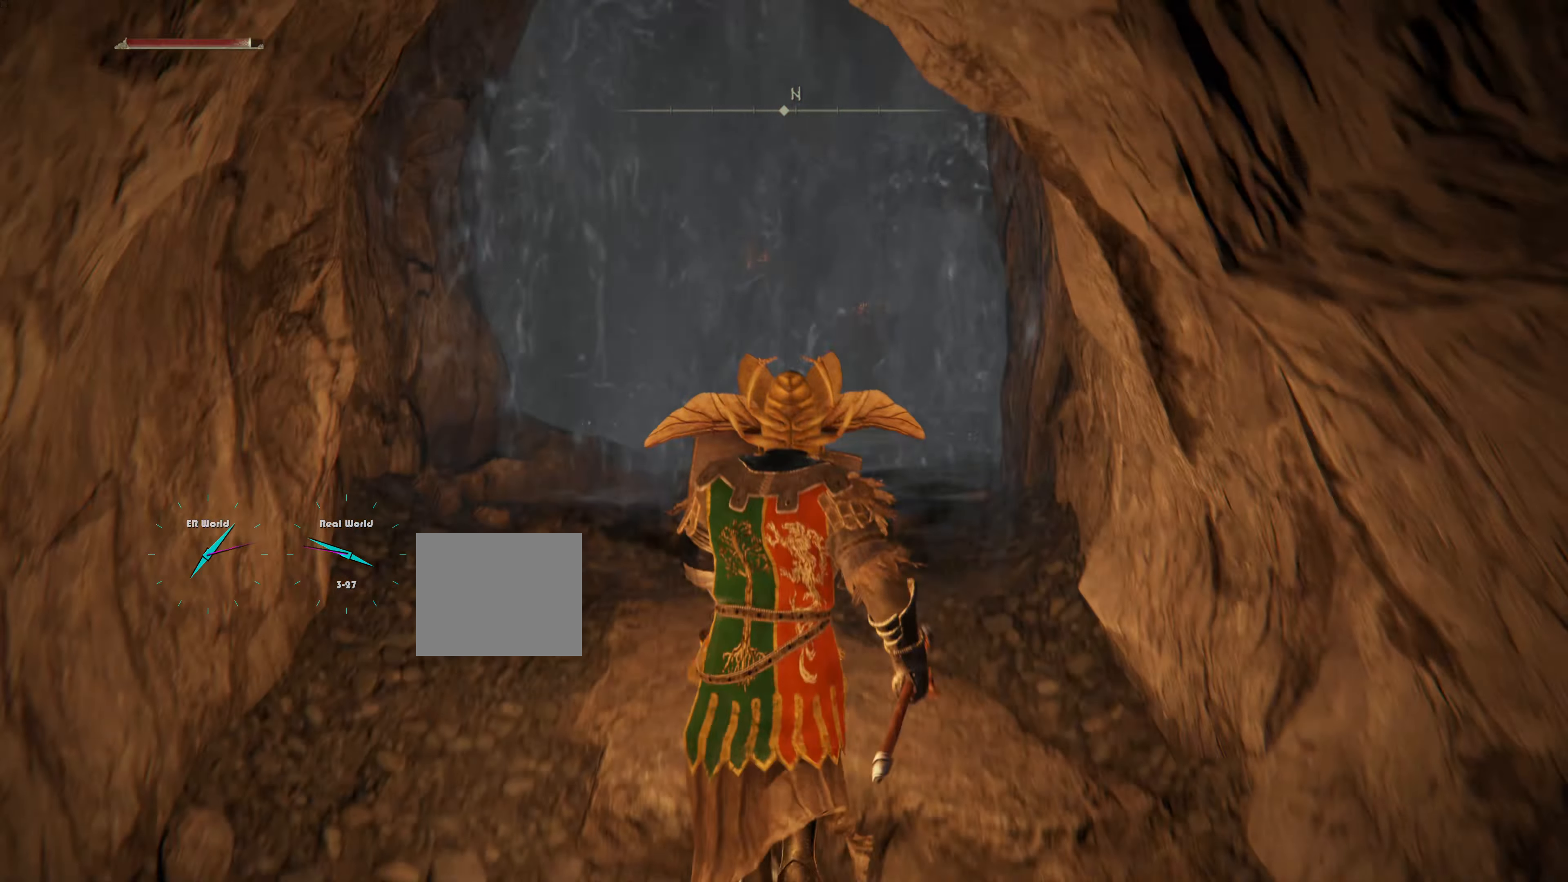
{"buttons": ["L1"], "left_stick": "up", "right_stick": "center", "events": []}
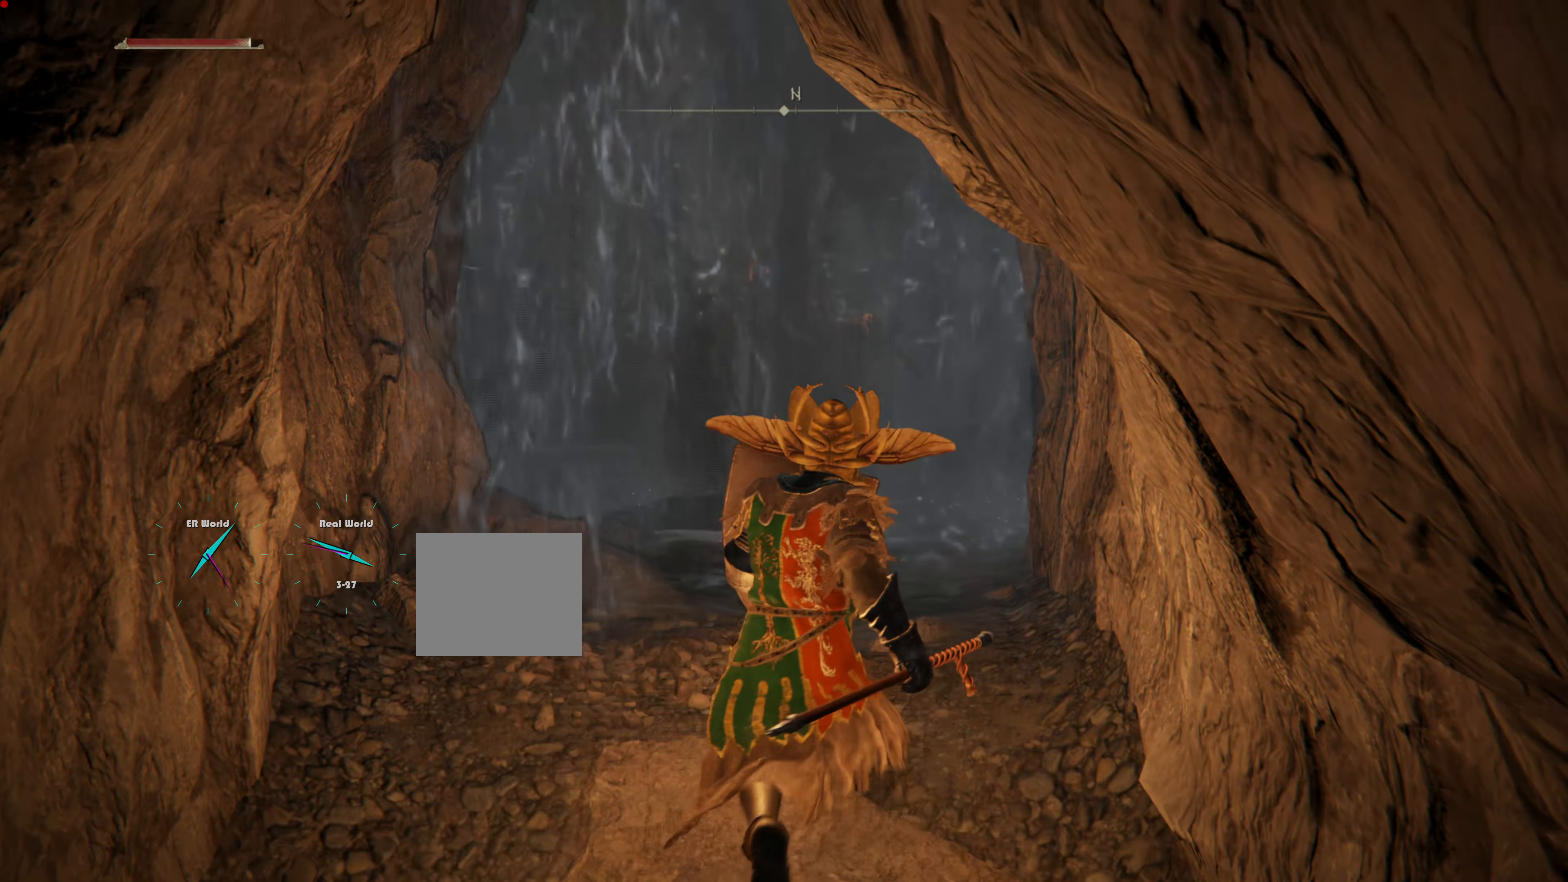
{"buttons": ["L1"], "left_stick": "up", "right_stick": "center"}
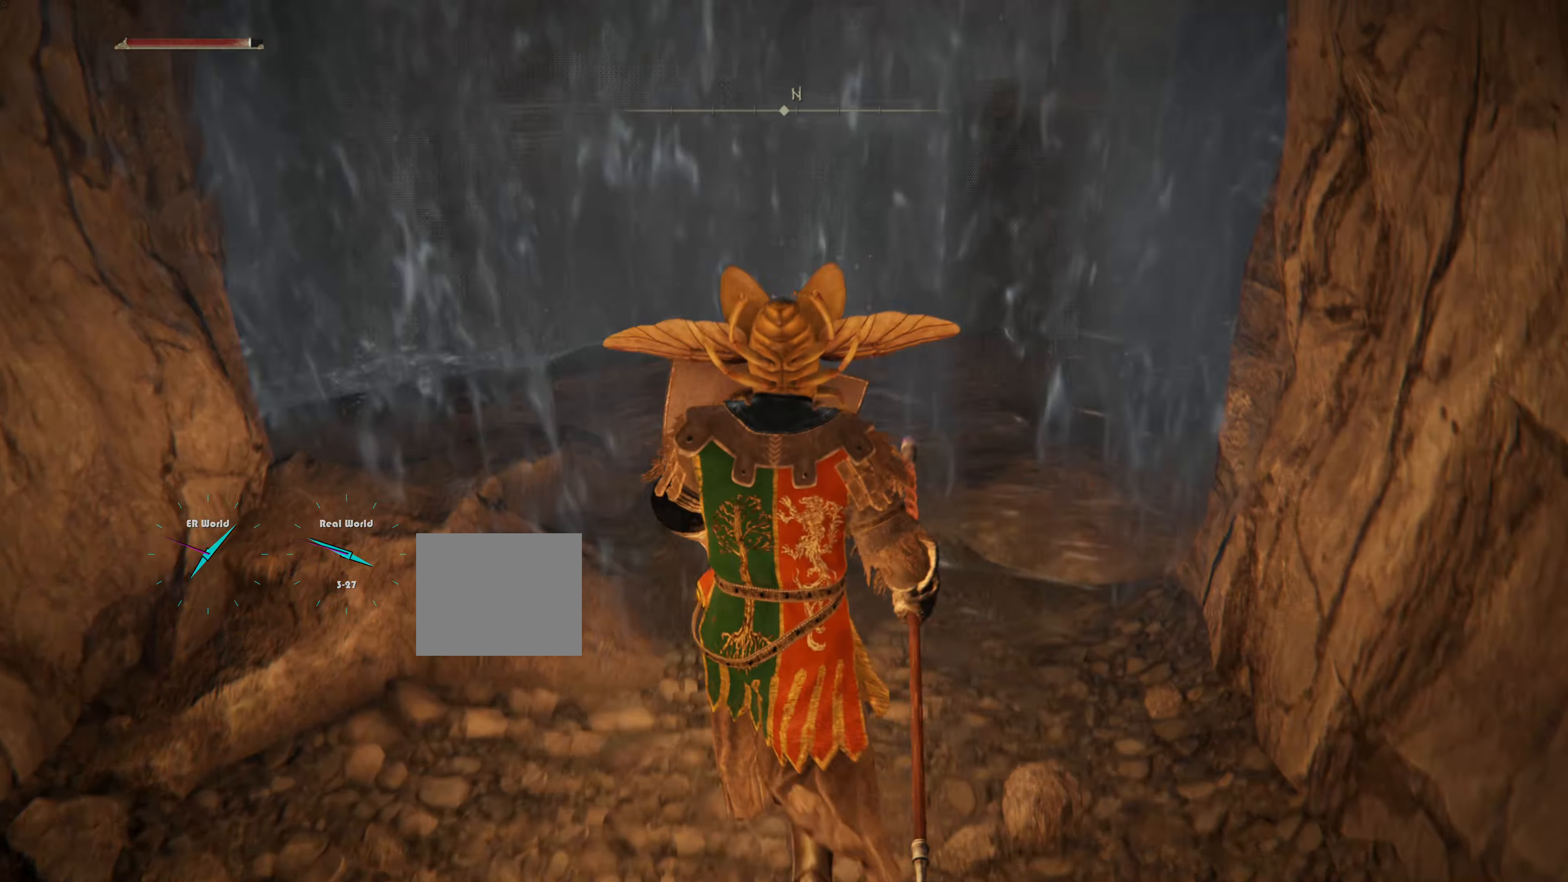
{"buttons": ["L1"], "left_stick": "center", "right_stick": "center", "events": [[351, "left_stick", "center"]]}